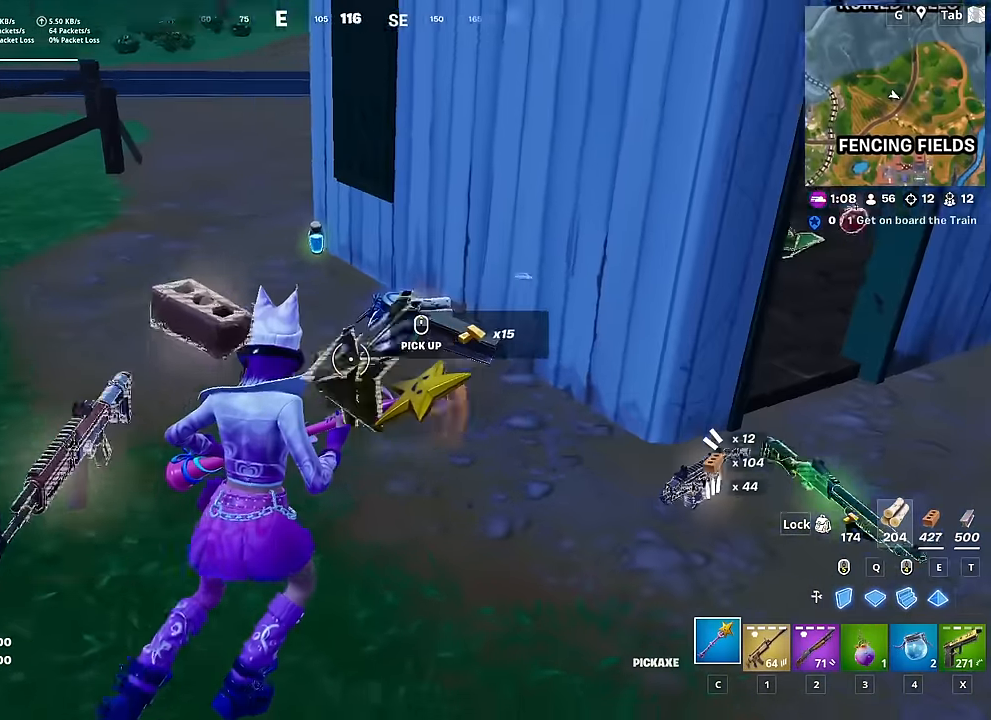
Gameplay with keyboard and mouse; each line is a JSON object with the keys and mouse buttons held at the frame after it. "events" lists presses ("down") and releases ("up") of "1", "2", "3", "4", "5", "a", "alt", "c", "caps_lock", "ctrl", "d", "e", "f", "g", "q", "r", "s", "shift", "space", "t", "tab", "v", "w", "x", "z", "mouse_left", "mouse_wheel" and "mouse_right" between this image and that frame as [ms after this image, input, new state], when the widget could be followed in between. "mouse_left", "mouse_wheel", "mouse_right" = the "left", "wheel", "right" buttons of the "mouse" list. No other keys are recorded. "wheel" means that the mouse wheel is clicked or scrolled. "mouse_move" is the direction in which the mouse moves at that frame (one of eight, or "still"), when it could be read.
{"keys": ["w"], "mouse": [], "mouse_move": "up", "events": [[150, "mouse_wheel", "down"], [200, "d", "up"], [433, "mouse_wheel", "up"]]}
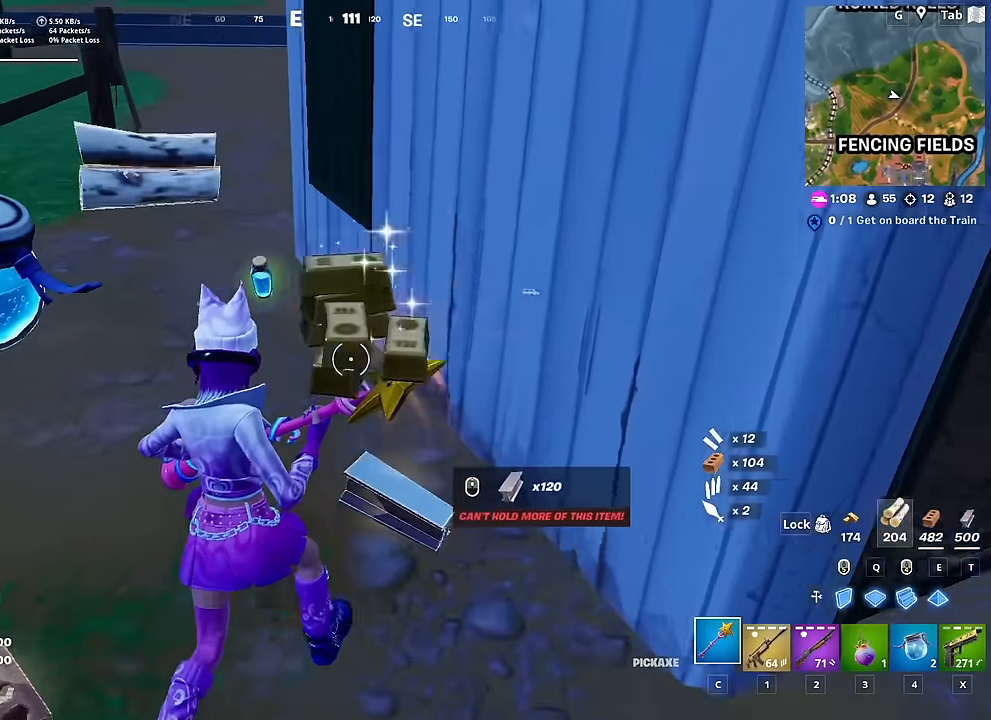
{"keys": ["a", "x"], "mouse": [], "mouse_move": "right", "events": [[83, "a", "down"], [117, "mouse_wheel", "down"], [317, "mouse_wheel", "up"], [350, "w", "up"], [451, "x", "down"]]}
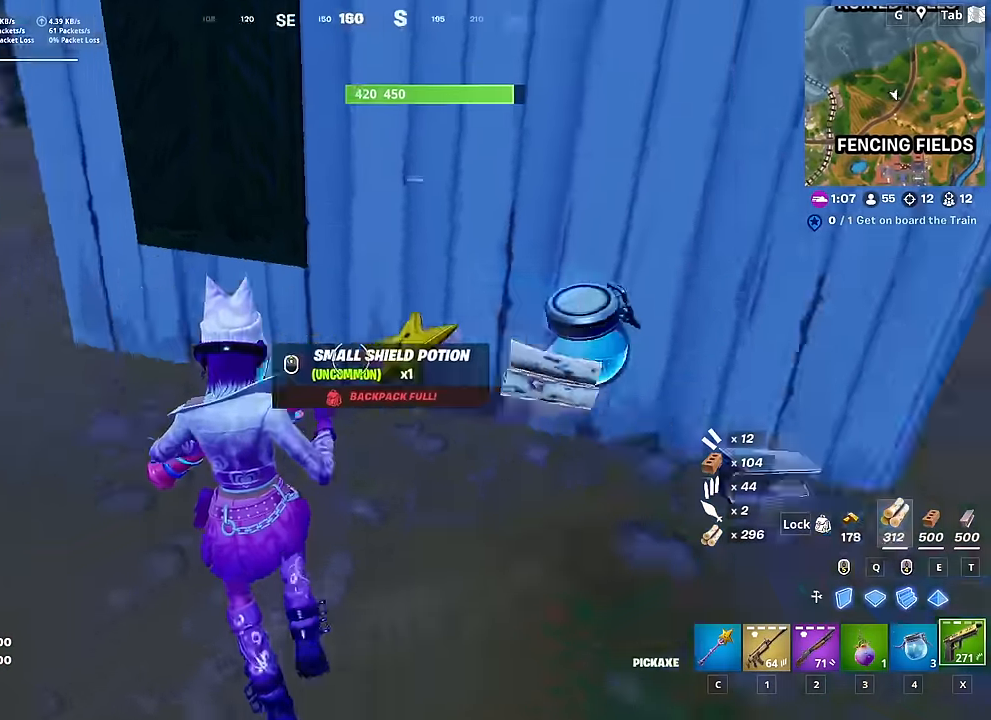
{"keys": ["a"], "mouse": [], "mouse_move": "right", "events": [[100, "mouse_wheel", "down"], [100, "x", "up"], [166, "mouse_wheel", "up"]]}
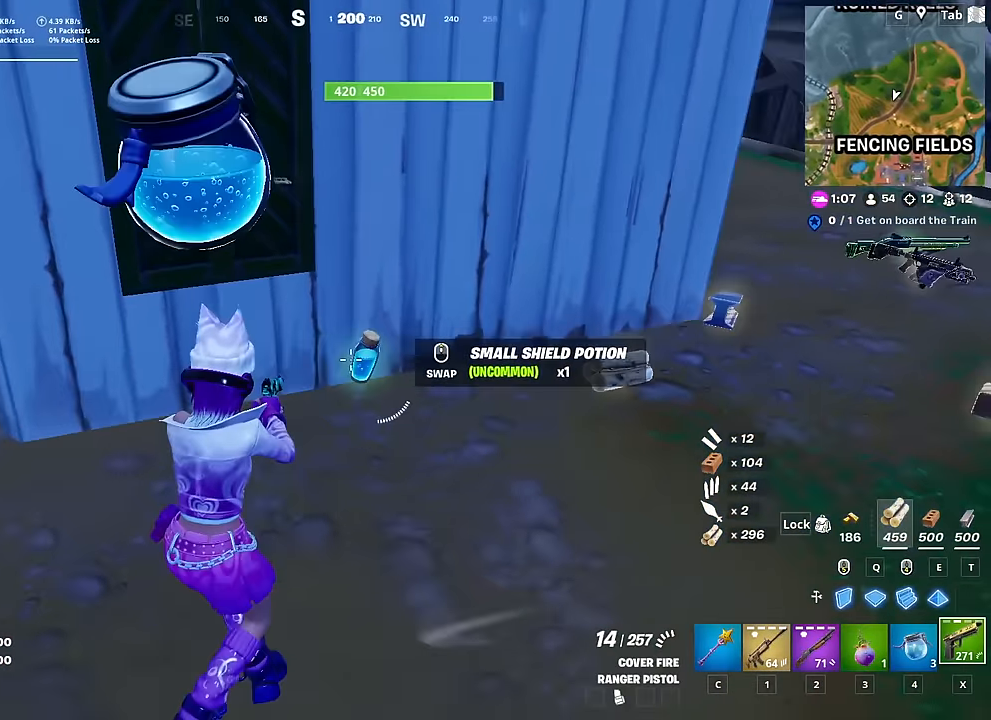
{"keys": ["a", "w"], "mouse": [], "mouse_move": "left", "events": [[150, "w", "down"], [200, "a", "up"], [200, "d", "down"], [200, "mouse_wheel", "down"], [250, "mouse_wheel", "up"], [300, "a", "down"], [300, "d", "up"]]}
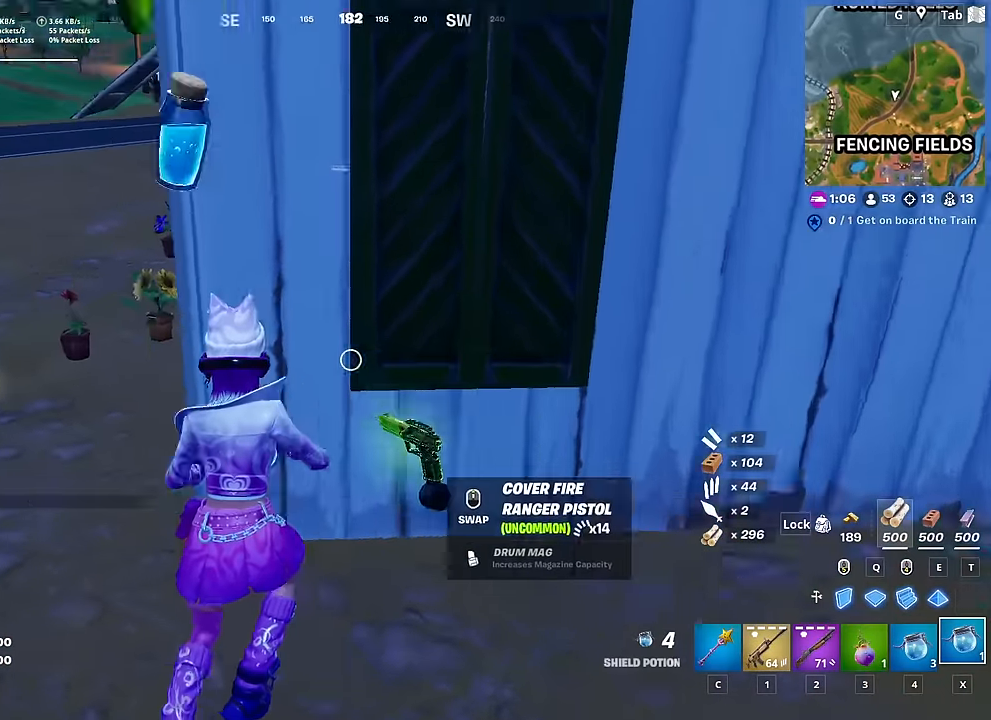
{"keys": ["c", "w"], "mouse": [], "mouse_move": "still", "events": [[450, "c", "down"], [500, "a", "up"]]}
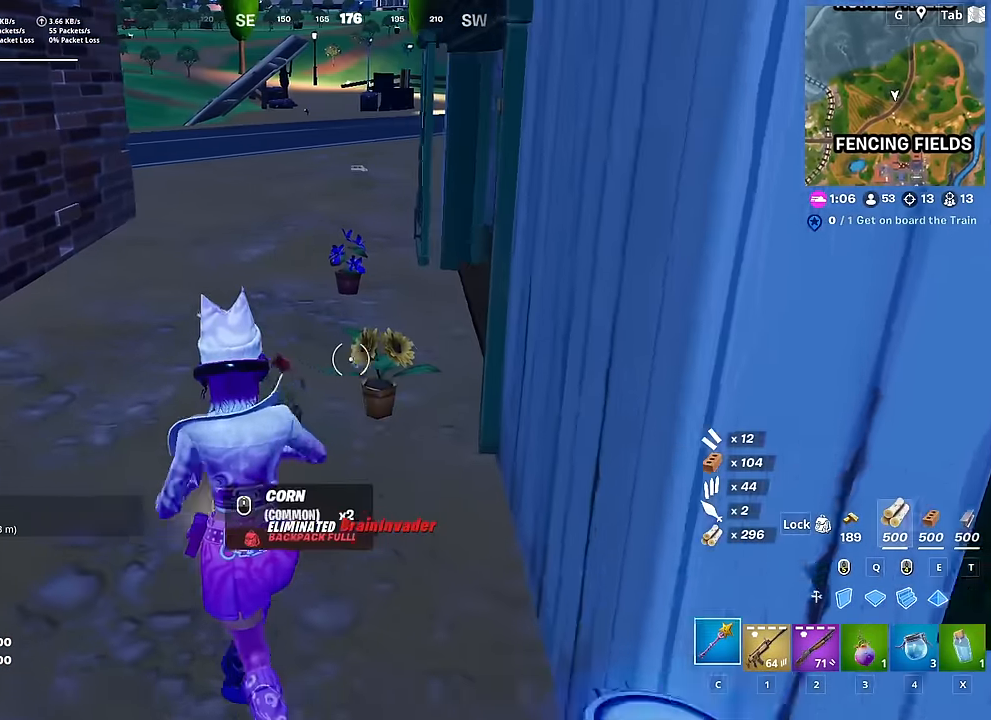
{"keys": ["a", "w"], "mouse": [], "mouse_move": "still", "events": [[50, "c", "up"], [134, "a", "down"]]}
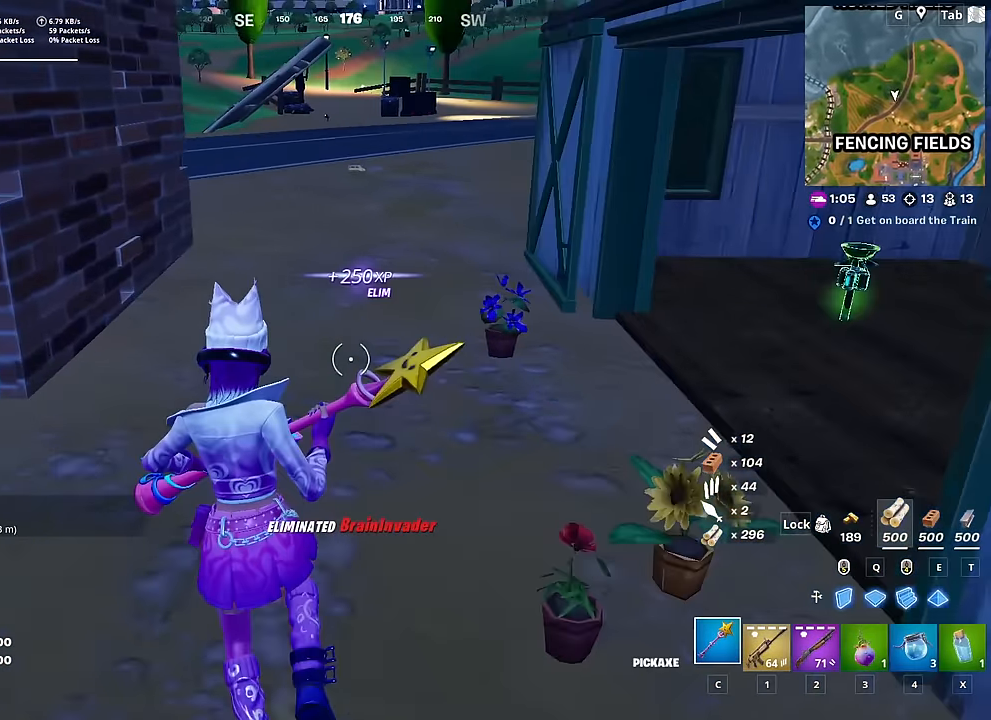
{"keys": ["a", "w"], "mouse": [], "mouse_move": "still", "events": []}
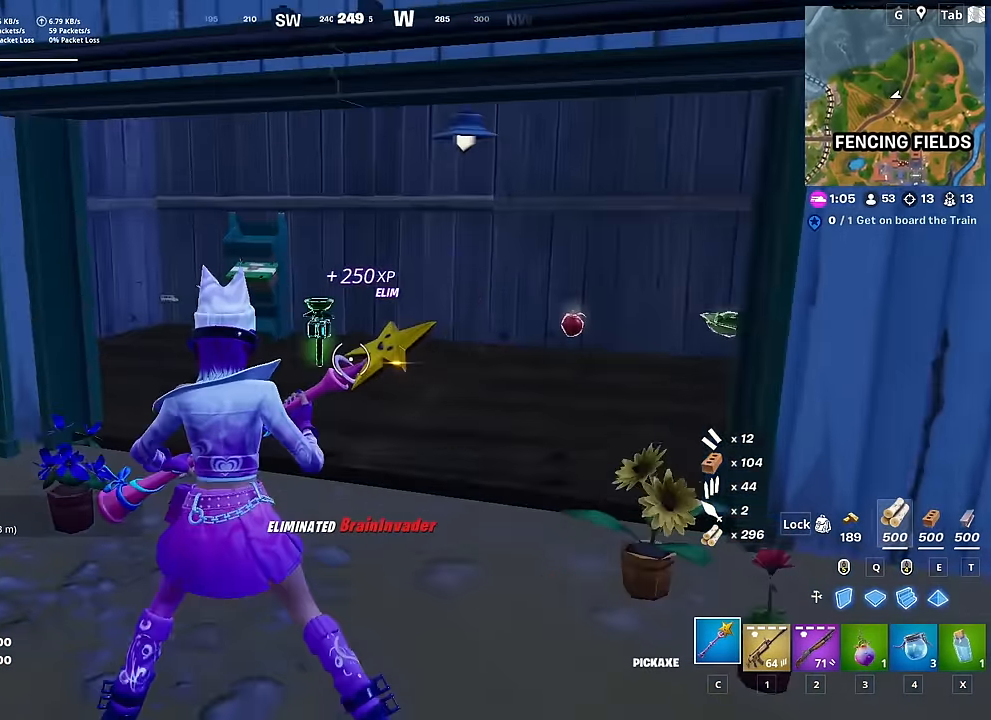
{"keys": ["w"], "mouse": [], "mouse_move": "still", "events": [[67, "a", "up"], [217, "ctrl", "down"], [400, "ctrl", "up"]]}
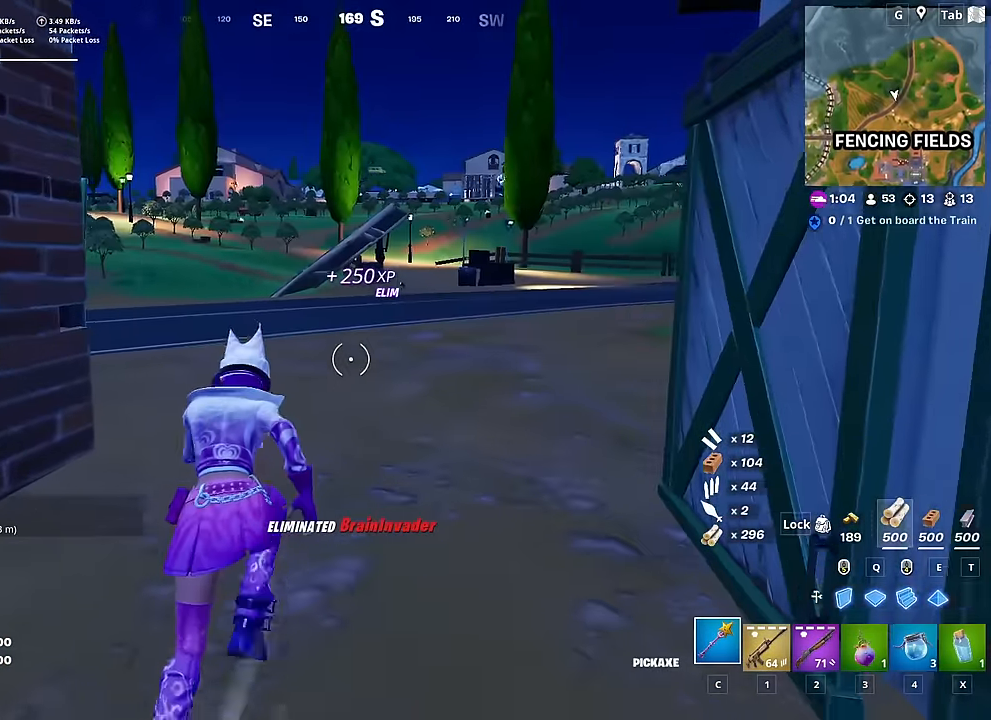
{"keys": ["caps_lock", "w"], "mouse": [], "mouse_move": "still", "events": [[233, "a", "down"], [333, "a", "up"], [467, "caps_lock", "down"]]}
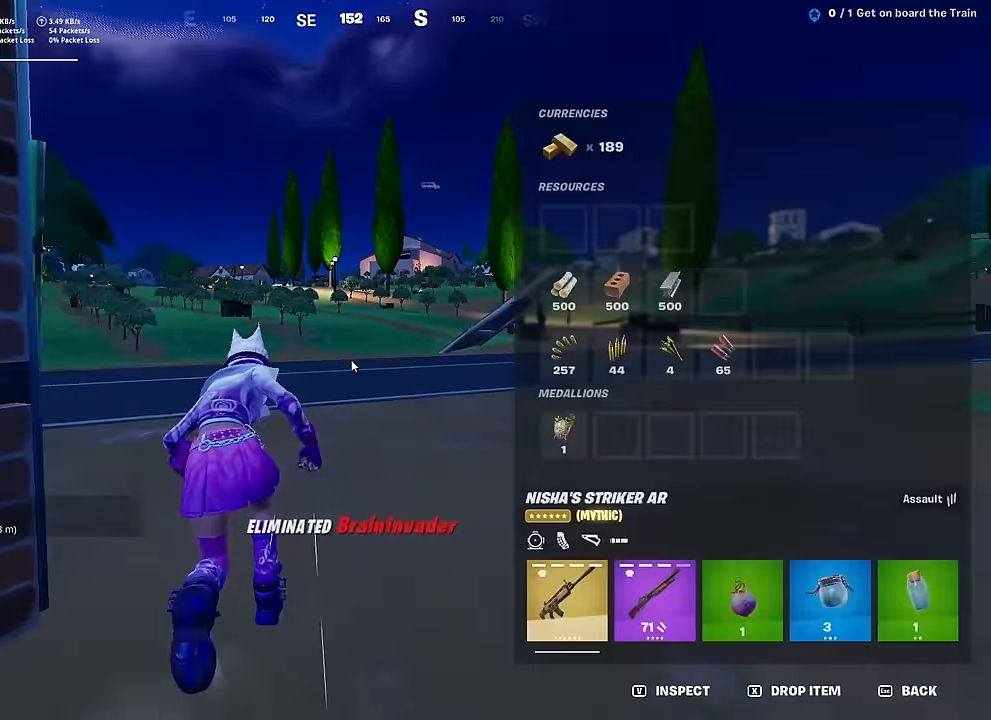
{"keys": ["w"], "mouse": [], "mouse_move": "right", "events": [[150, "caps_lock", "up"]]}
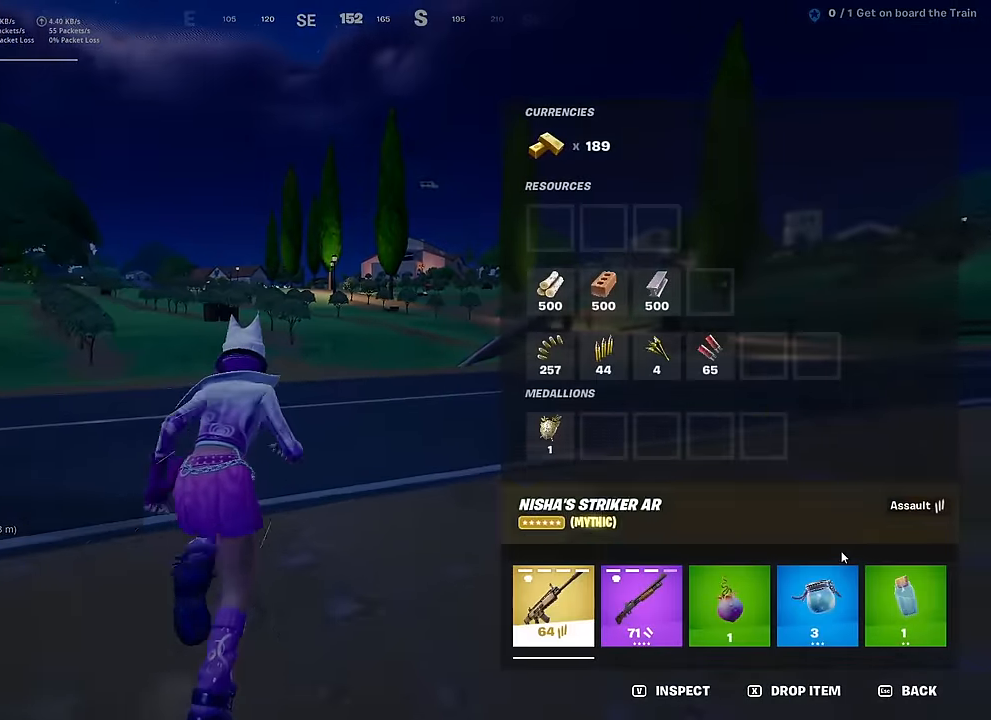
{"keys": ["w"], "mouse": [], "mouse_move": "right", "events": [[16, "mouse_left", "down"], [250, "mouse_left", "up"], [333, "mouse_left", "down"], [483, "mouse_left", "up"]]}
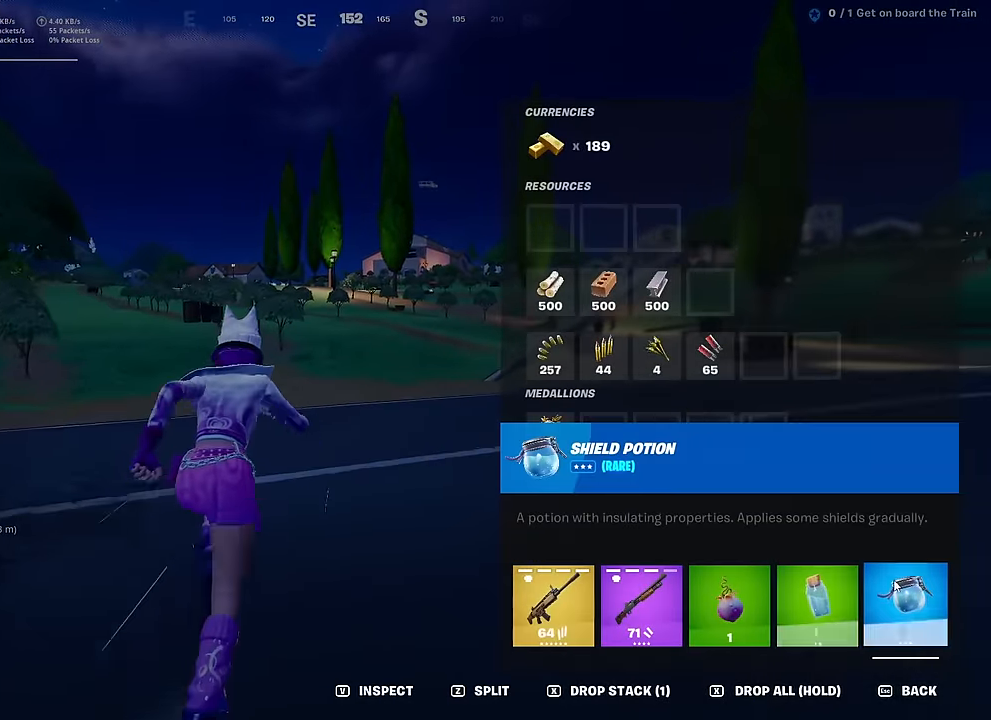
{"keys": ["w"], "mouse": [], "mouse_move": "still", "events": [[67, "caps_lock", "down"], [317, "caps_lock", "up"]]}
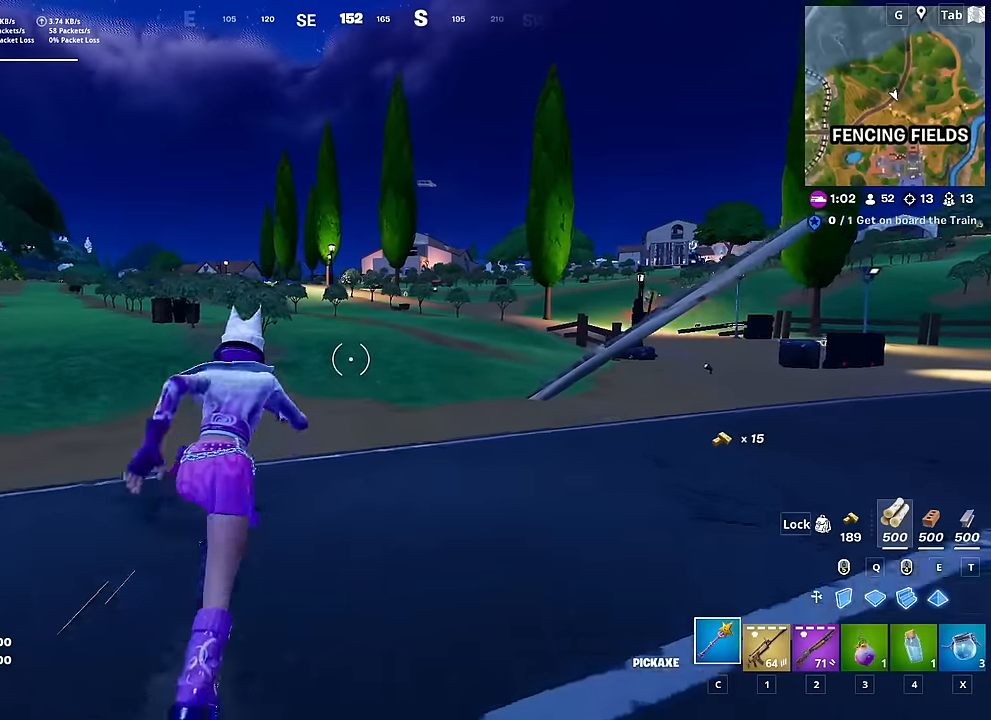
{"keys": ["space", "w"], "mouse": [], "mouse_move": "still", "events": [[468, "space", "down"]]}
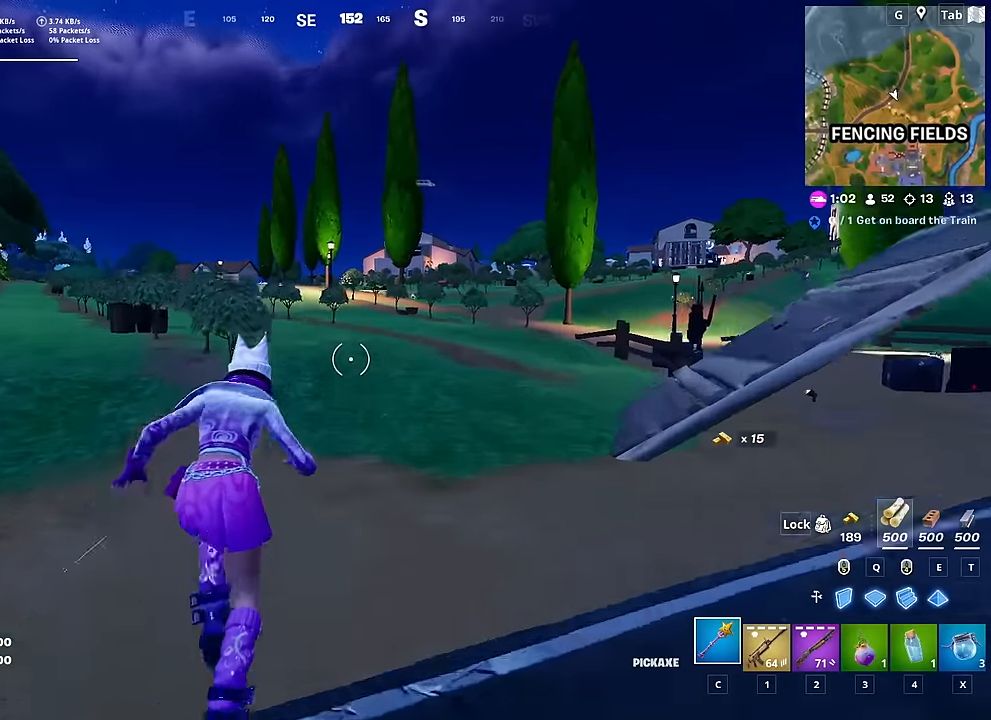
{"keys": ["w"], "mouse": [], "mouse_move": "still", "events": [[150, "space", "up"]]}
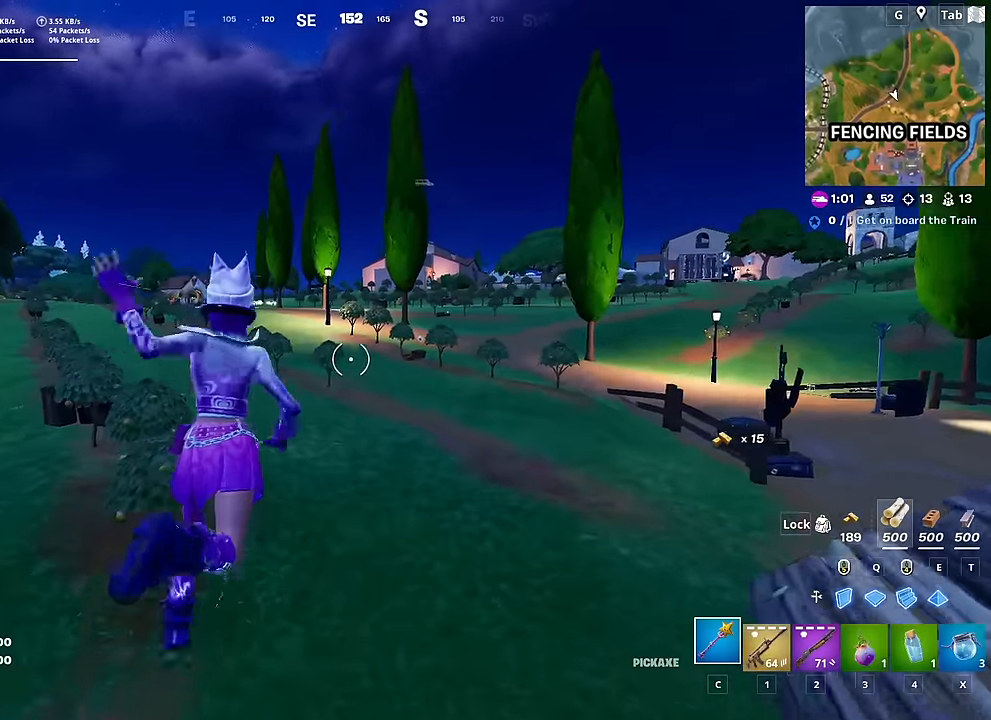
{"keys": ["w"], "mouse": [], "mouse_move": "still", "events": []}
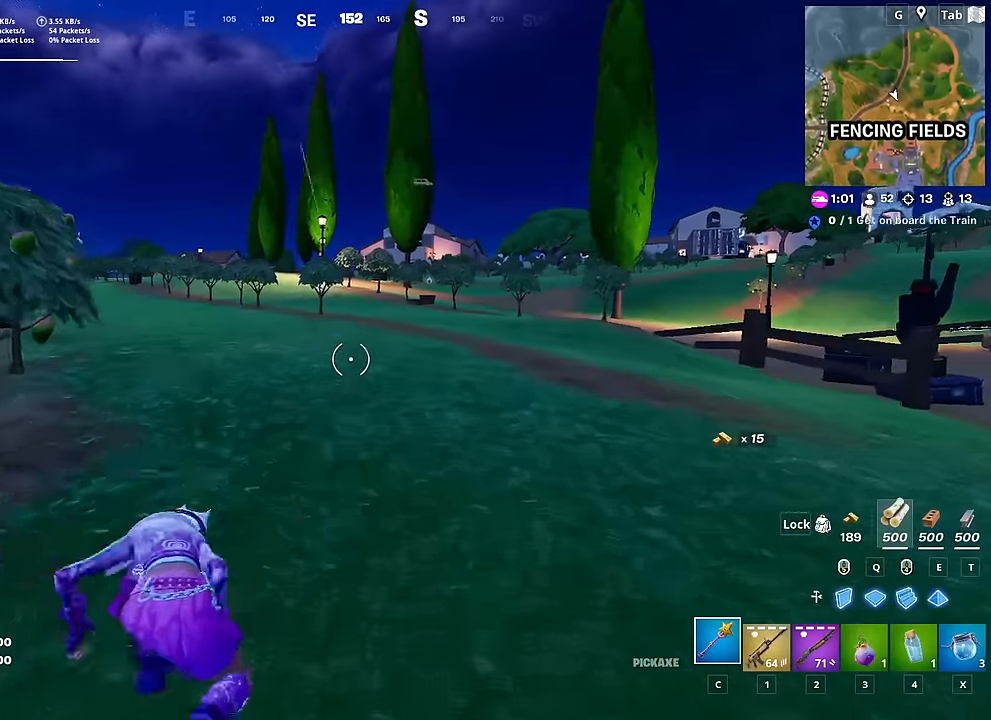
{"keys": ["w"], "mouse": [], "mouse_move": "still", "events": []}
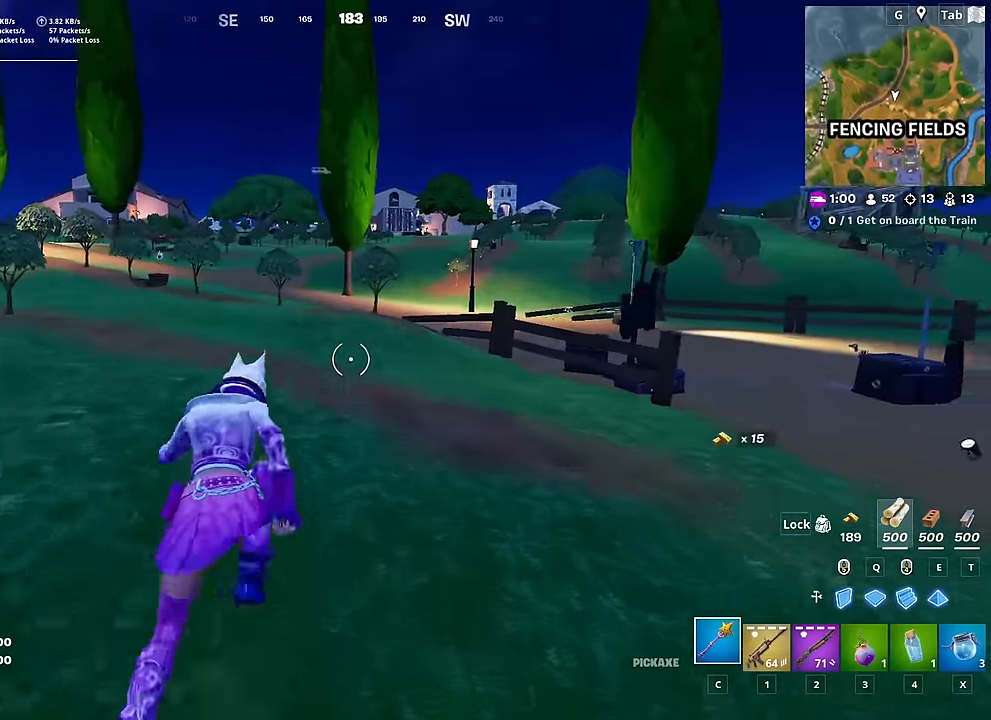
{"keys": ["a", "w"], "mouse": [], "mouse_move": "still", "events": [[101, "a", "down"]]}
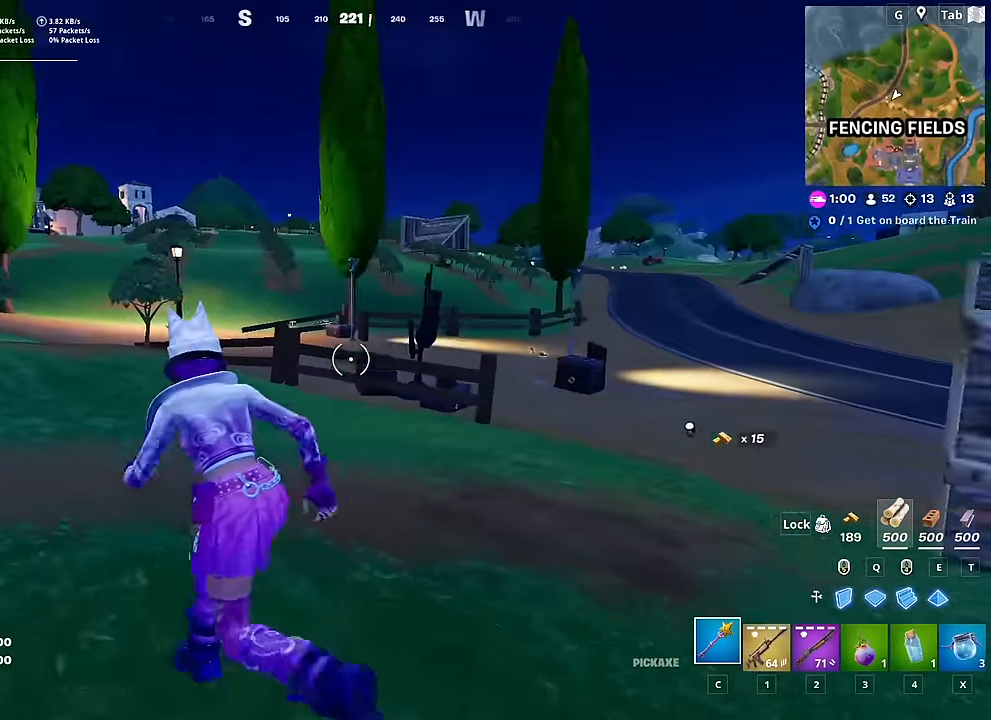
{"keys": ["a", "w"], "mouse": [], "mouse_move": "left", "events": []}
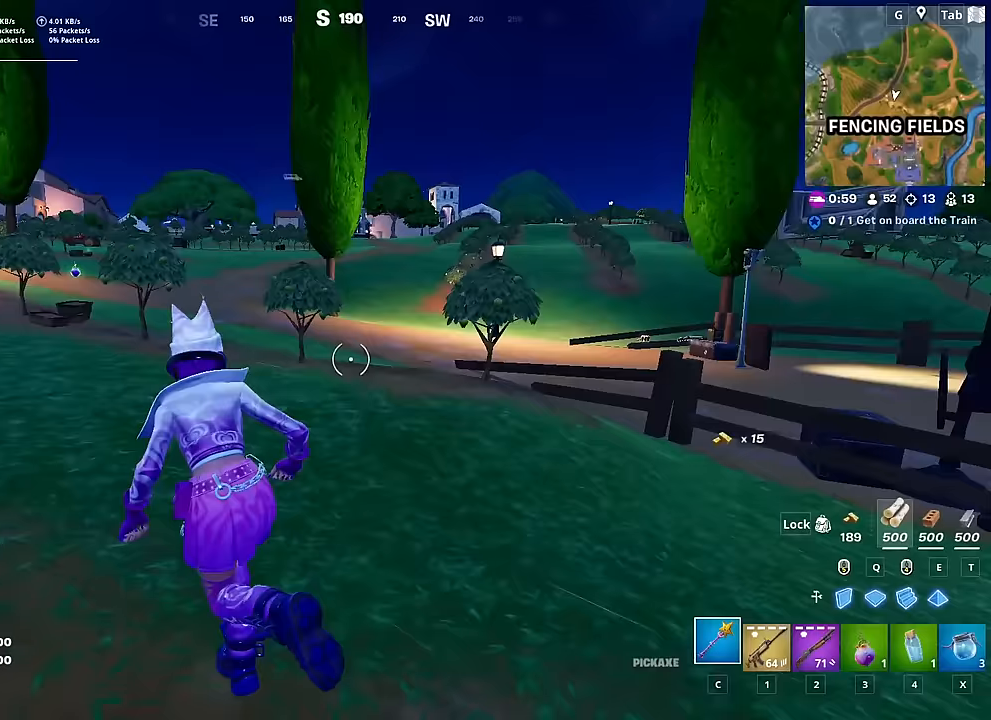
{"keys": ["2", "w"], "mouse": [], "mouse_move": "still", "events": [[184, "a", "up"], [367, "2", "down"]]}
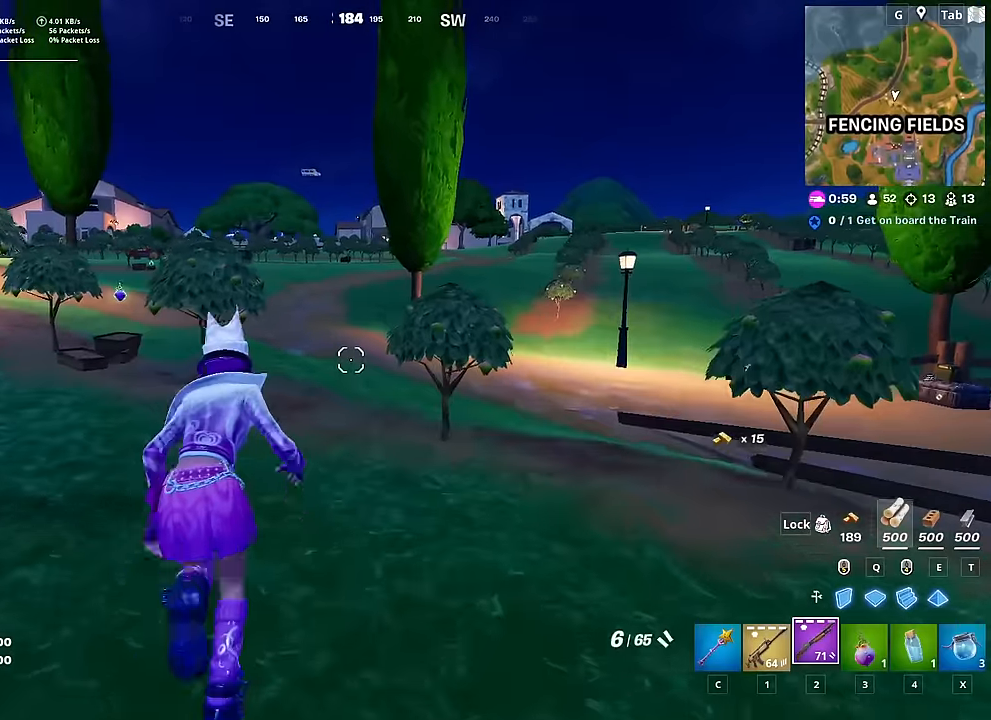
{"keys": ["a", "w"], "mouse": [], "mouse_move": "still", "events": [[16, "2", "up"], [250, "space", "down"], [433, "space", "up"], [483, "a", "down"]]}
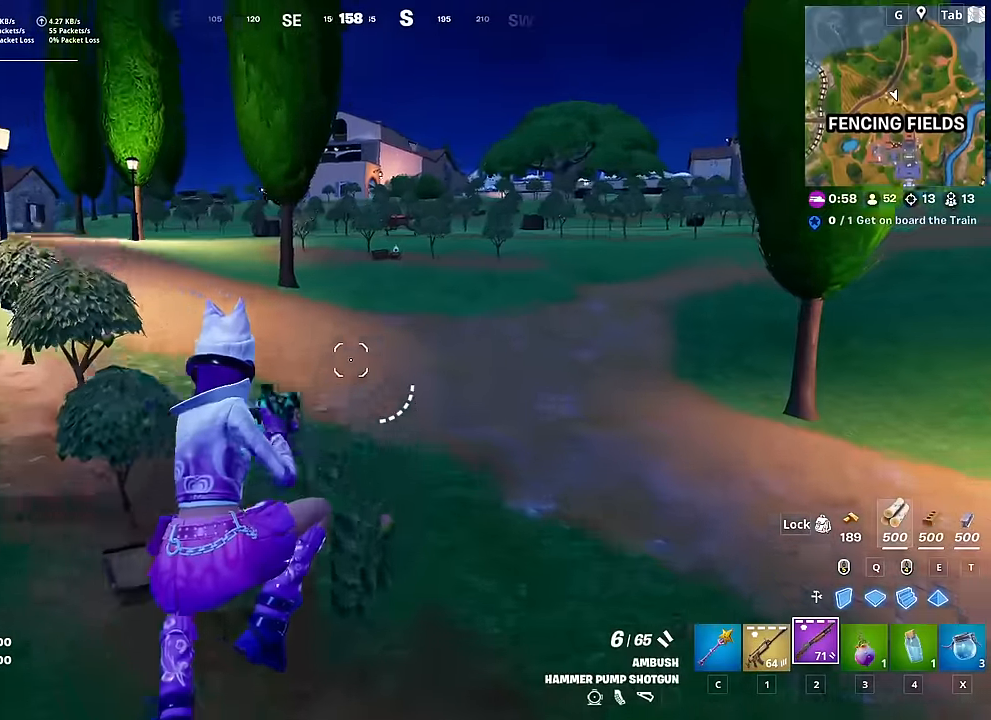
{"keys": ["r", "w"], "mouse": [], "mouse_move": "left", "events": [[167, "a", "up"], [501, "r", "down"]]}
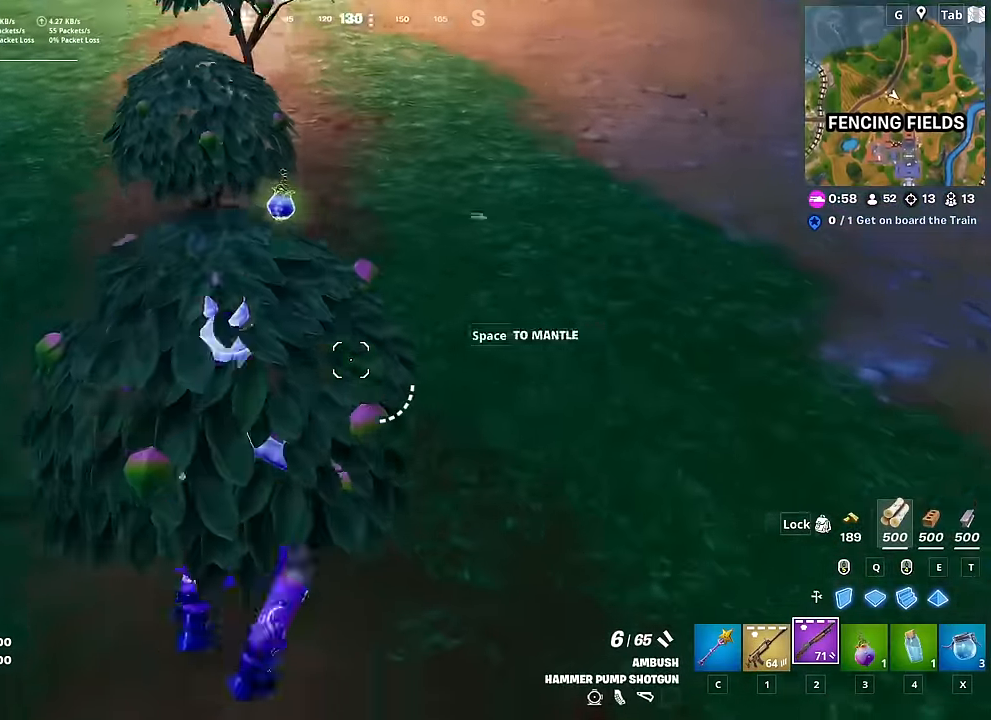
{"keys": ["d"], "mouse": ["wheel"], "mouse_move": "down", "events": [[83, "mouse_wheel", "down"], [83, "r", "up"], [183, "r", "down"], [233, "mouse_wheel", "up"], [283, "r", "up"], [367, "d", "down"], [417, "mouse_wheel", "down"], [467, "w", "up"]]}
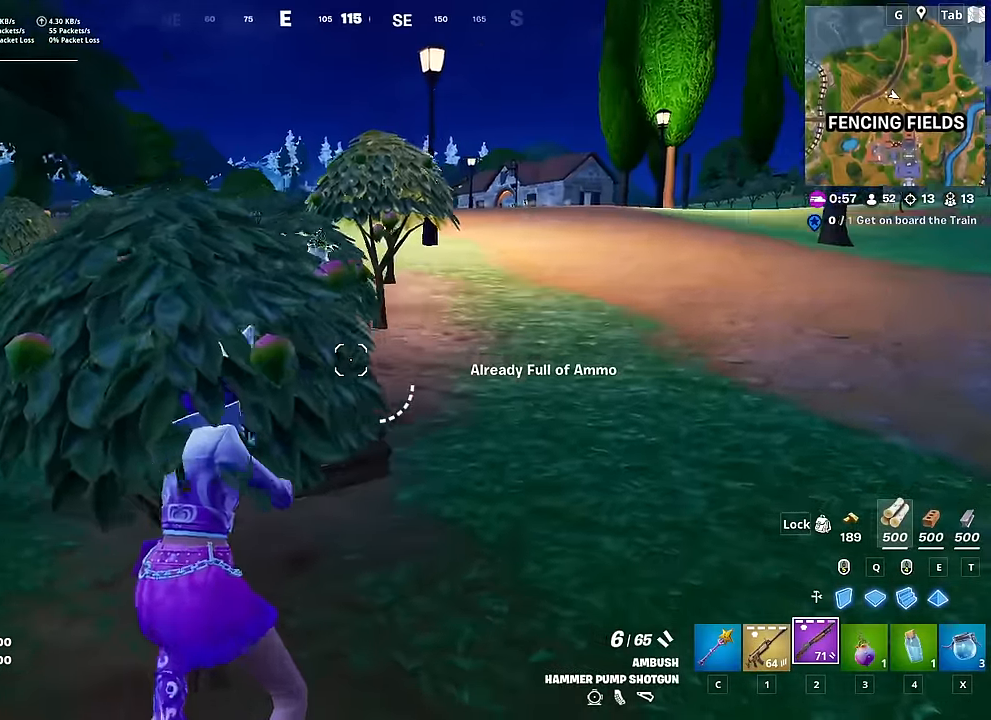
{"keys": ["d", "w"], "mouse": [], "mouse_move": "still", "events": [[67, "mouse_wheel", "up"], [250, "w", "down"]]}
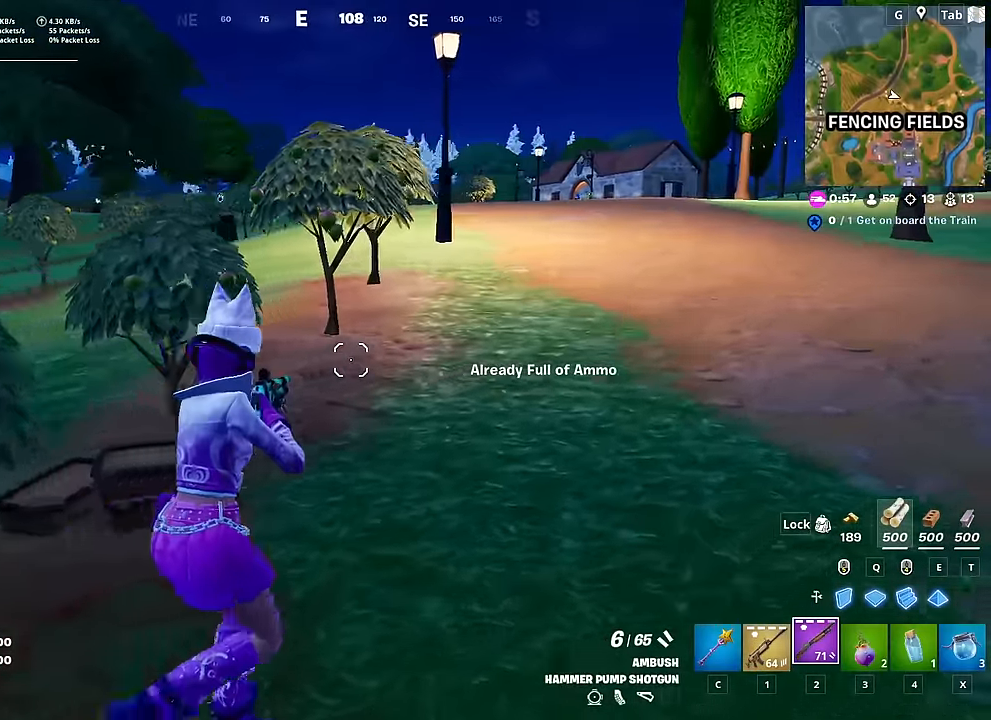
{"keys": ["d", "w"], "mouse": [], "mouse_move": "right", "events": [[283, "1", "down"], [417, "1", "up"]]}
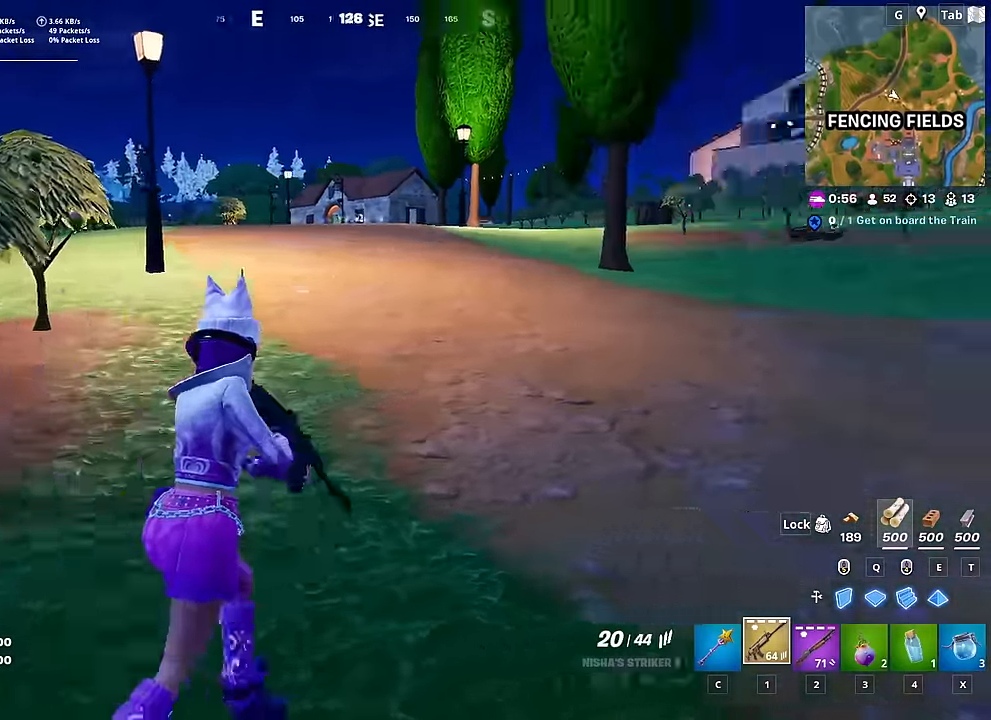
{"keys": ["s", "shift"], "mouse": [], "mouse_move": "still", "events": [[17, "space", "down"], [67, "d", "up"], [101, "w", "up"], [151, "r", "down"], [151, "space", "up"], [201, "r", "up"], [301, "r", "down"], [301, "s", "down"], [434, "r", "up"], [434, "shift", "down"]]}
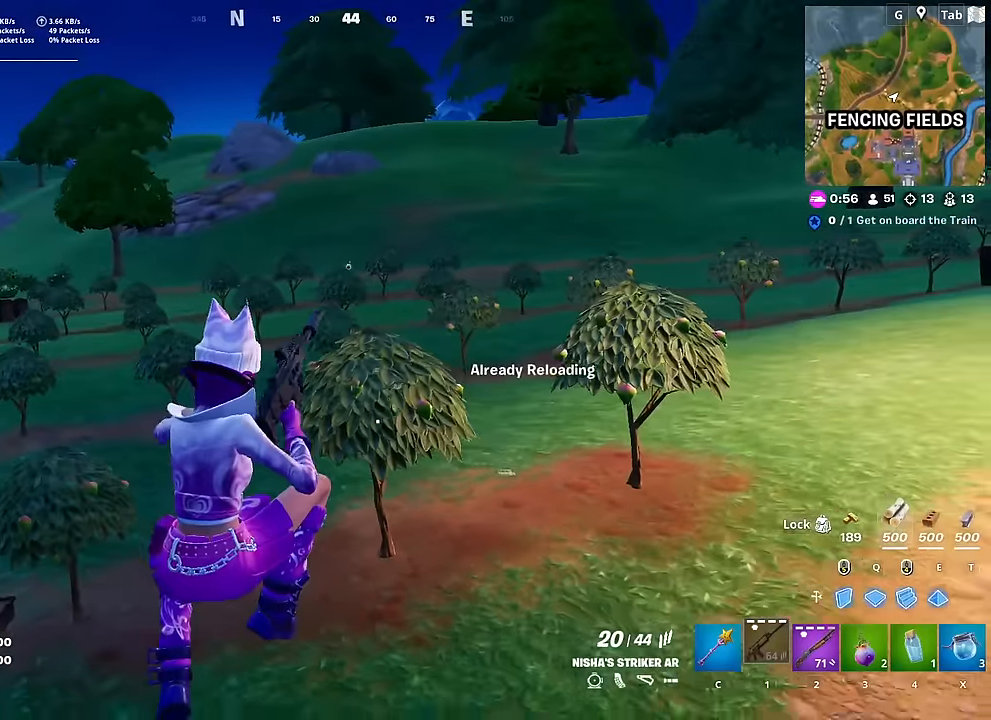
{"keys": ["d", "shift", "w"], "mouse": [], "mouse_move": "right", "events": [[117, "d", "down"], [217, "s", "up"], [434, "w", "down"]]}
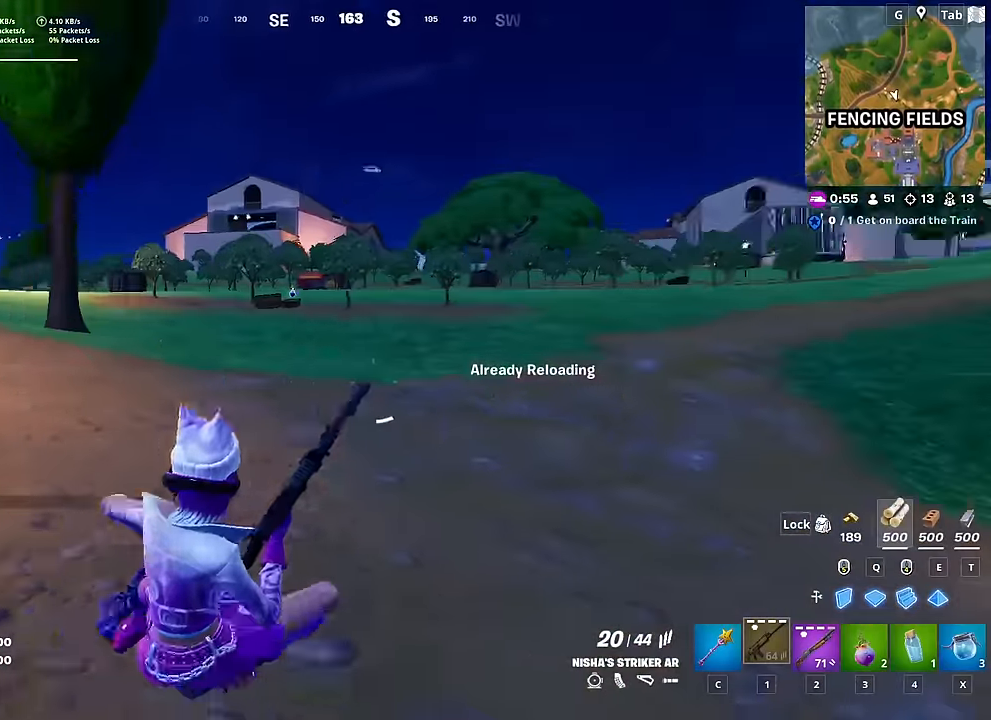
{"keys": ["w"], "mouse": [], "mouse_move": "still", "events": [[50, "d", "up"], [83, "shift", "up"], [133, "space", "down"], [333, "space", "up"]]}
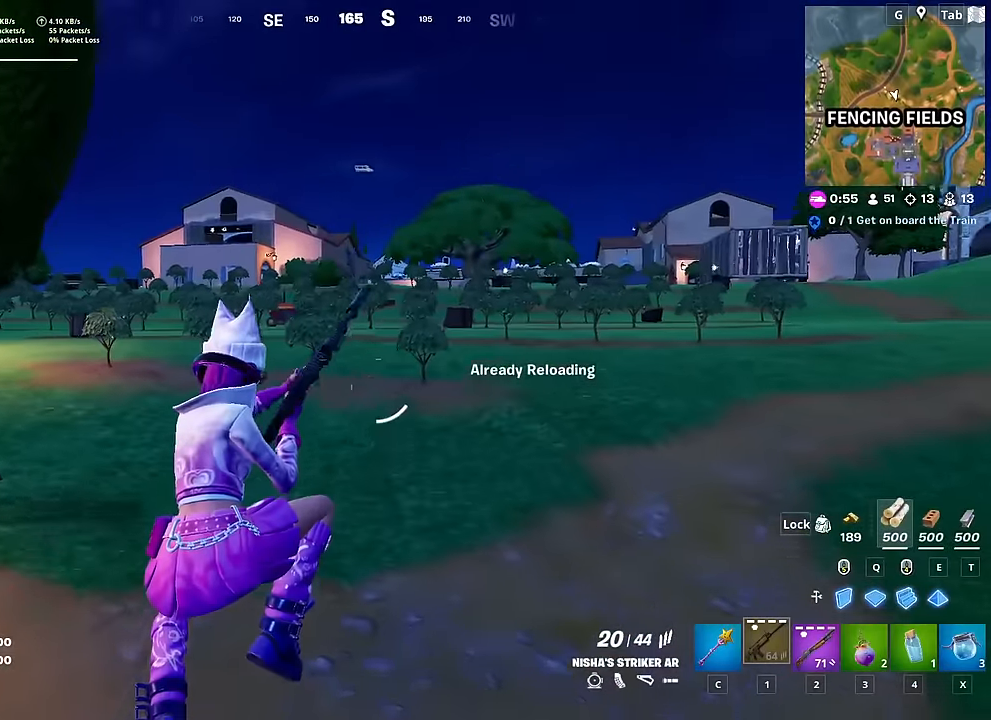
{"keys": ["w"], "mouse": [], "mouse_move": "still", "events": []}
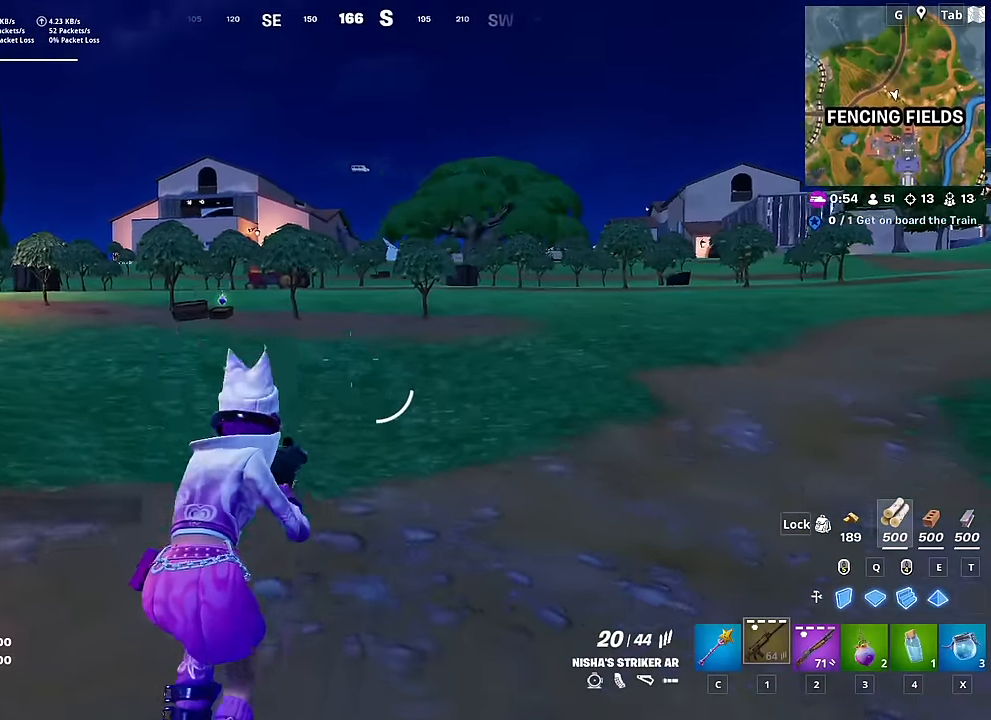
{"keys": ["w"], "mouse": [], "mouse_move": "still", "events": []}
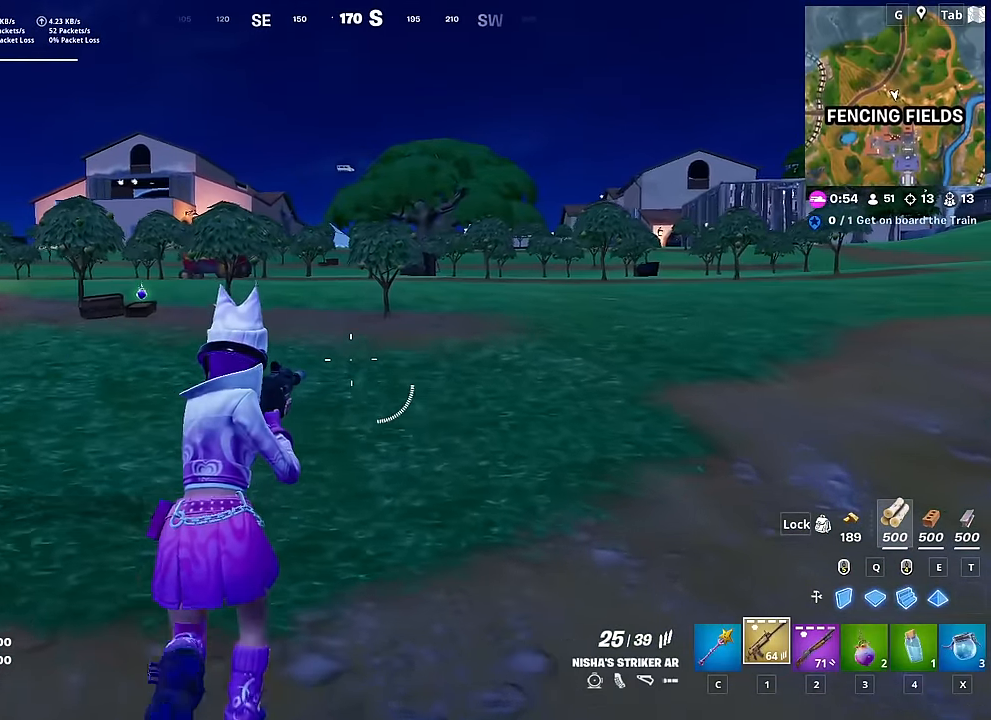
{"keys": ["w"], "mouse": [], "mouse_move": "still", "events": [[284, "ctrl", "down"], [467, "ctrl", "up"]]}
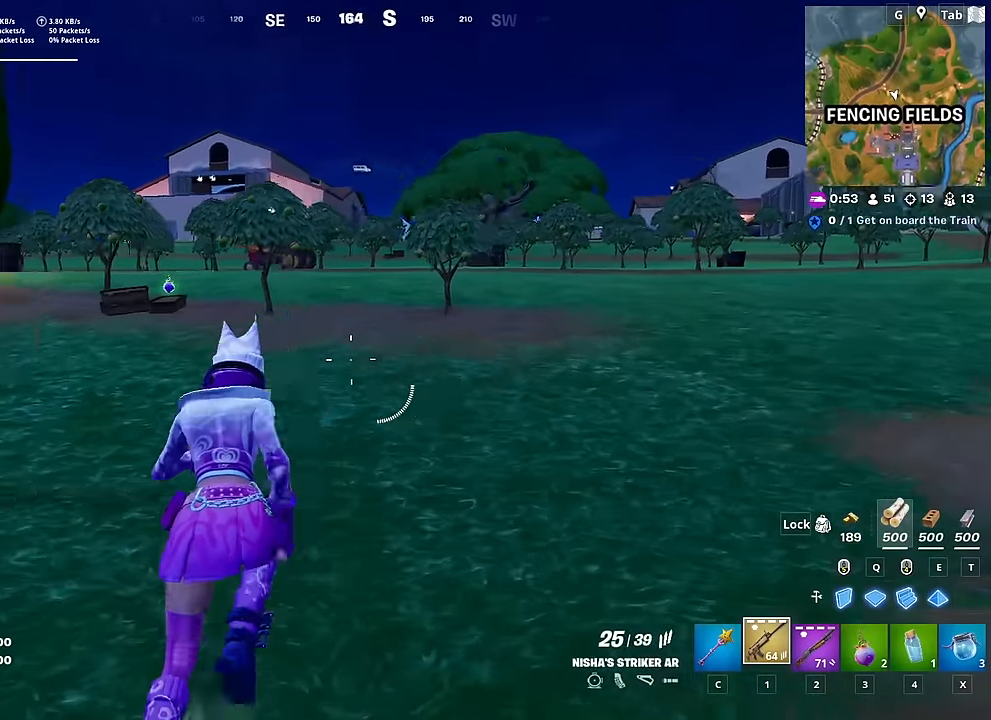
{"keys": ["w"], "mouse": [], "mouse_move": "still", "events": [[200, "c", "down"], [300, "c", "up"]]}